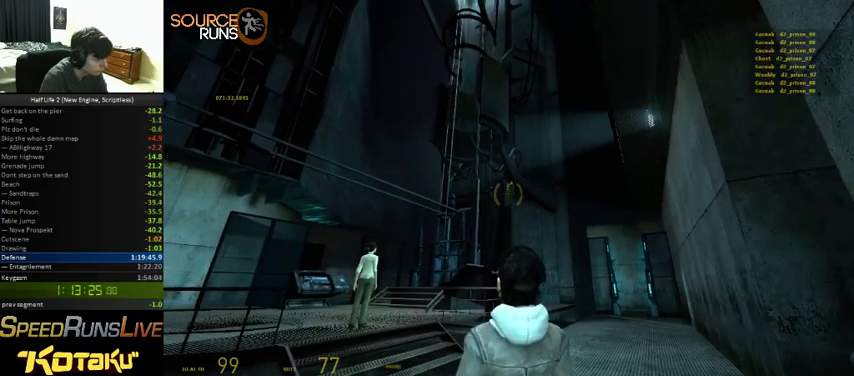
Gameplay with keyboard and mouse; each line is a JSON object with the keys and mouse buttons held at the frame after it. "events" lists presses ("down") and releases ("up") of "1", "2", "3", "4", "5", "a", "alt", "c", "ctrl", "d", "e", "f", "q", "r", "s", "shift", "space", "tab", "v", "w", "x", "z", "mouse_left" and "mouse_right" between this image and that frame as [ms after this image, input, new state], when the widget could be followed in between. "mouse_left", "mouse_right" = the "left", "right" buttons of the "mouse" list. No other keys are recorded. Mouse movement is not recorded. Not read: other_keys.
{"keys": ["w"], "mouse": [], "events": [[433, "w", "down"]]}
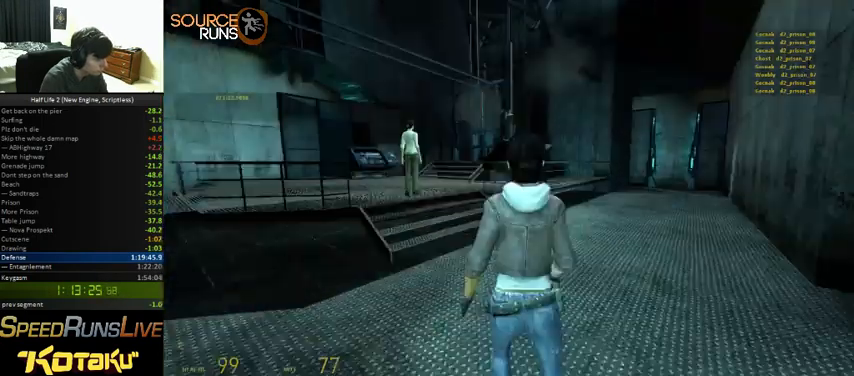
{"keys": ["w"], "mouse": [], "events": [[33, "w", "up"], [333, "a", "down"], [333, "w", "down"], [500, "a", "up"]]}
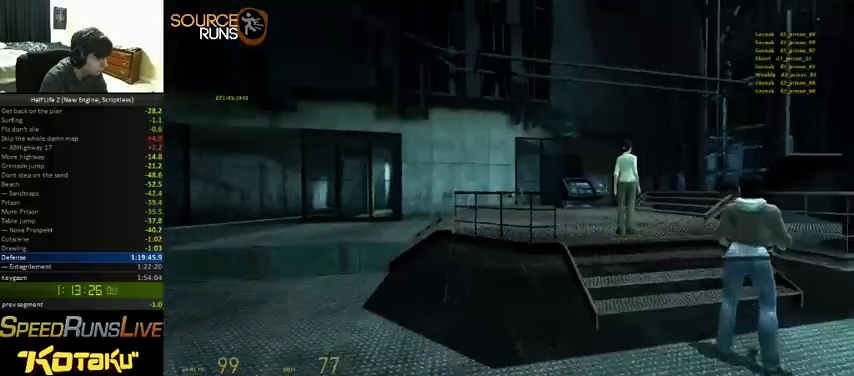
{"keys": ["w"], "mouse": [], "events": [[200, "a", "down"], [300, "a", "up"]]}
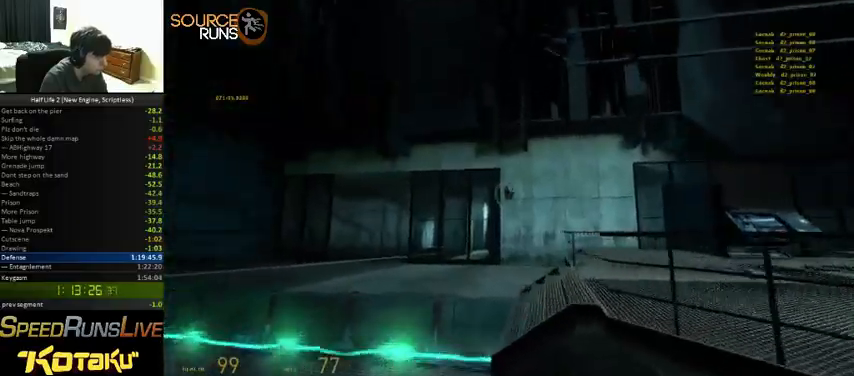
{"keys": ["ctrl", "d"], "mouse": [], "events": [[33, "d", "down"], [66, "ctrl", "down"], [100, "w", "up"]]}
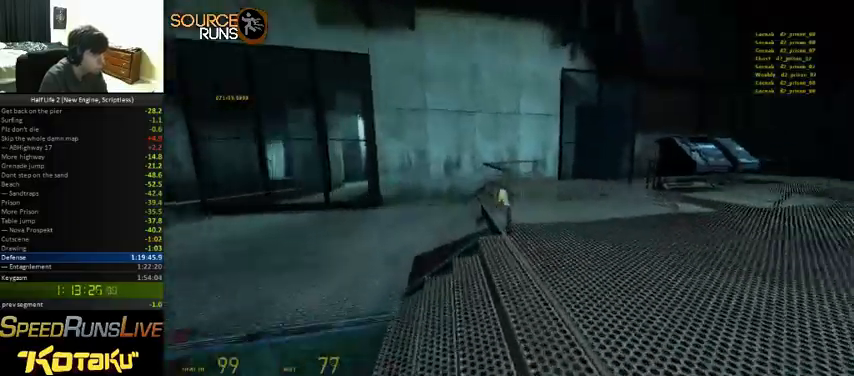
{"keys": ["ctrl"], "mouse": [], "events": [[33, "ctrl", "up"], [66, "d", "up"], [66, "w", "down"], [166, "a", "down"], [366, "ctrl", "down"], [466, "a", "up"], [500, "w", "up"]]}
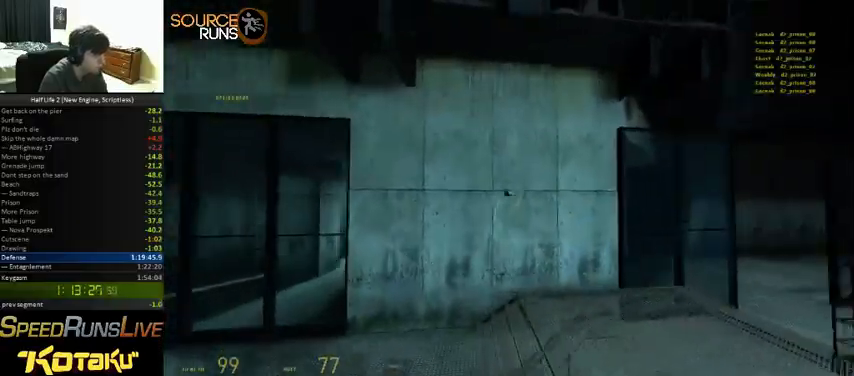
{"keys": ["d", "w"], "mouse": [], "events": [[100, "ctrl", "up"], [100, "w", "down"], [200, "d", "down"]]}
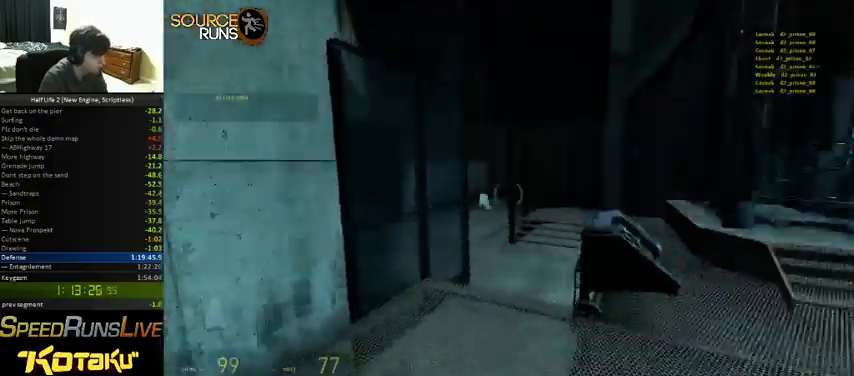
{"keys": ["ctrl"], "mouse": [], "events": [[100, "ctrl", "down"], [100, "w", "up"], [433, "d", "up"]]}
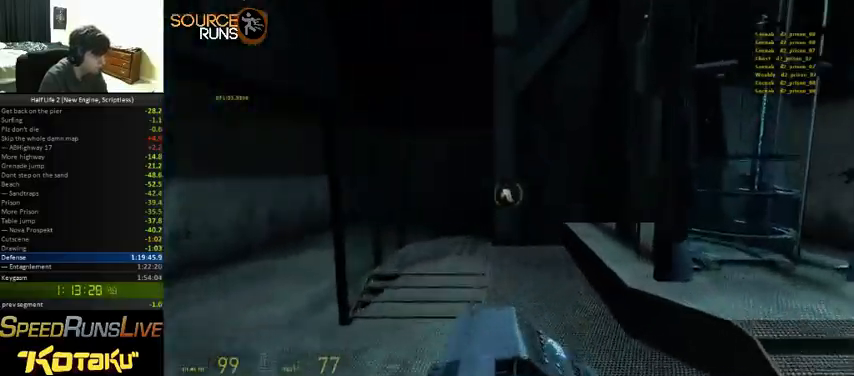
{"keys": ["w"], "mouse": [], "events": [[66, "w", "down"], [133, "d", "down"], [233, "ctrl", "up"], [466, "d", "up"]]}
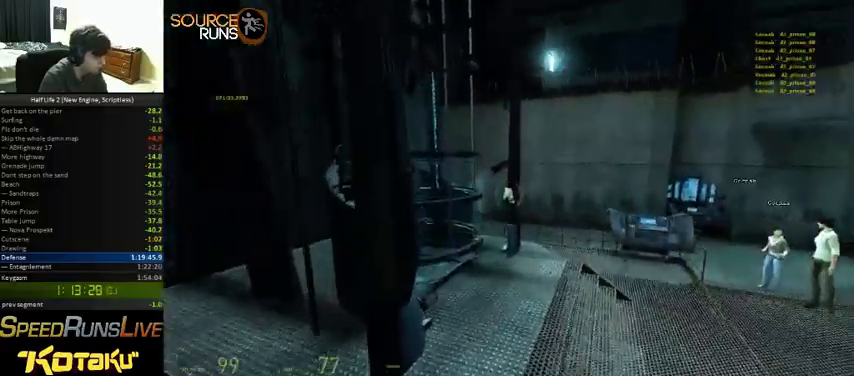
{"keys": ["ctrl", "w"], "mouse": [], "events": [[66, "d", "down"], [133, "w", "up"], [266, "d", "up"], [266, "w", "down"], [500, "ctrl", "down"]]}
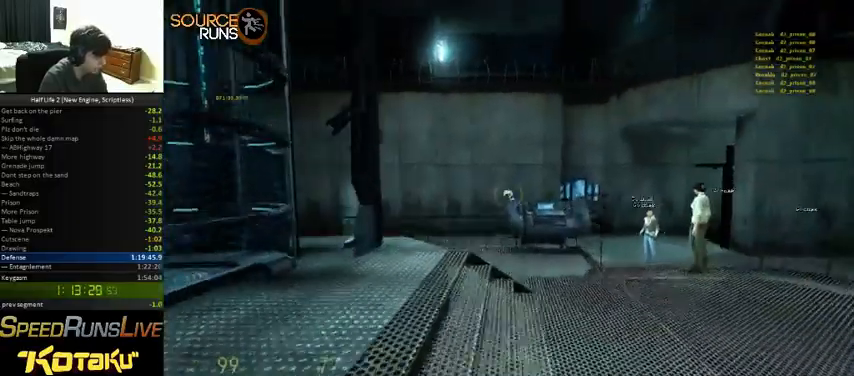
{"keys": ["w"], "mouse": [], "events": [[66, "a", "down"], [133, "ctrl", "up"], [466, "a", "up"]]}
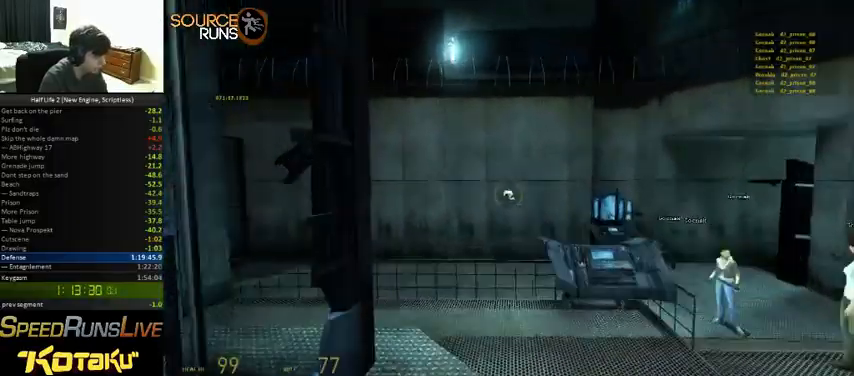
{"keys": ["ctrl", "w"], "mouse": [], "events": [[166, "d", "down"], [300, "ctrl", "down"], [366, "d", "up"]]}
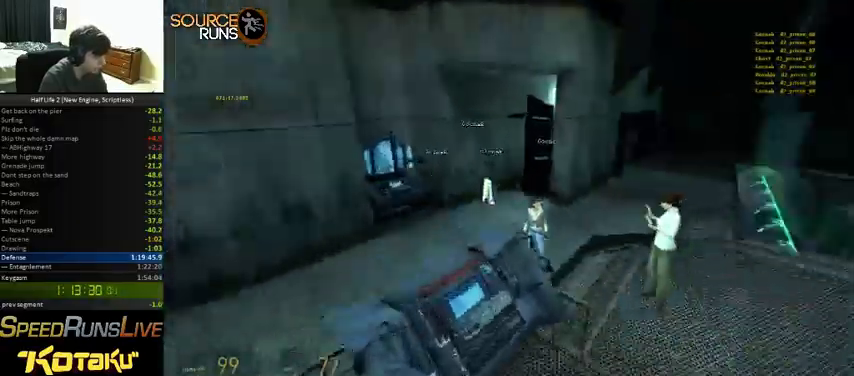
{"keys": ["w"], "mouse": [], "events": [[100, "d", "down"], [200, "w", "up"], [233, "ctrl", "up"], [266, "d", "up"], [500, "w", "down"]]}
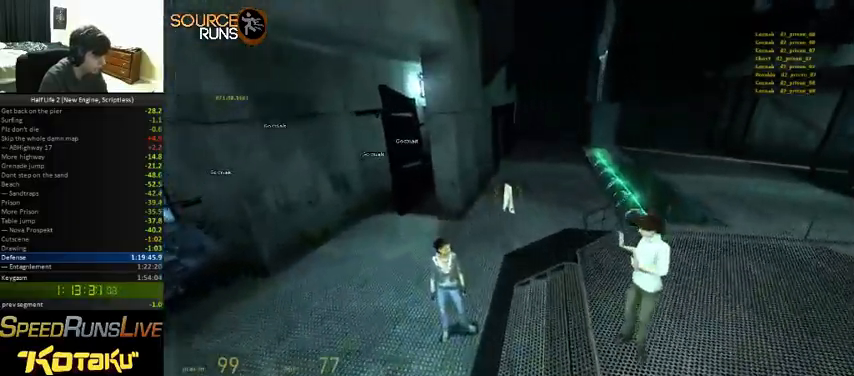
{"keys": ["ctrl", "d"], "mouse": [], "events": [[133, "d", "down"], [166, "ctrl", "down"], [233, "w", "up"]]}
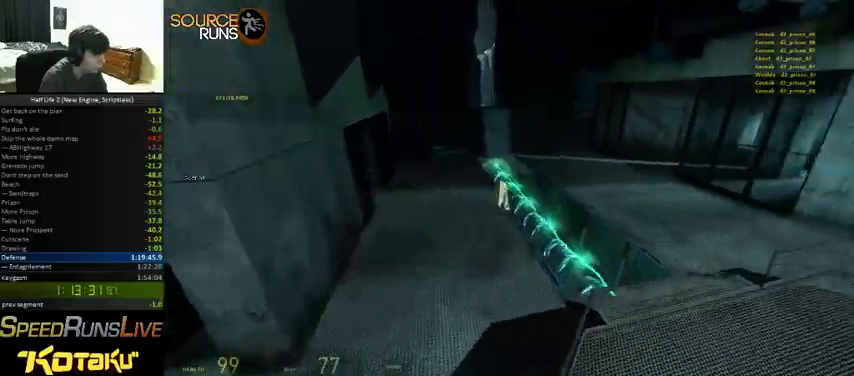
{"keys": ["d", "w"], "mouse": [], "events": [[166, "ctrl", "up"], [200, "w", "down"]]}
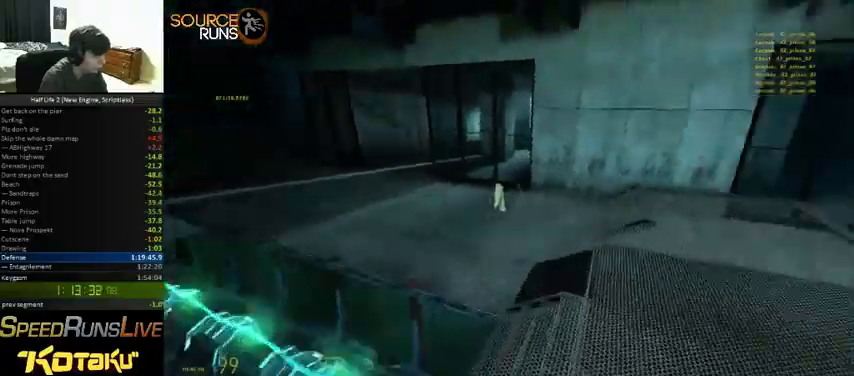
{"keys": ["ctrl", "w"], "mouse": [], "events": [[66, "ctrl", "down"], [66, "w", "up"], [466, "w", "down"], [500, "d", "up"]]}
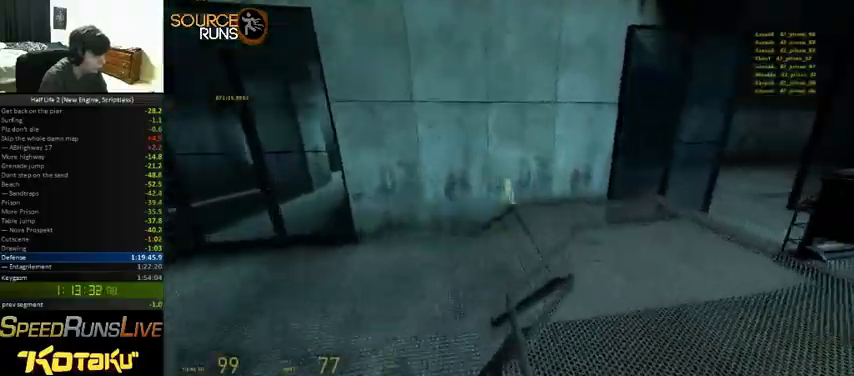
{"keys": ["d", "w"], "mouse": [], "events": [[33, "ctrl", "up"], [133, "d", "down"]]}
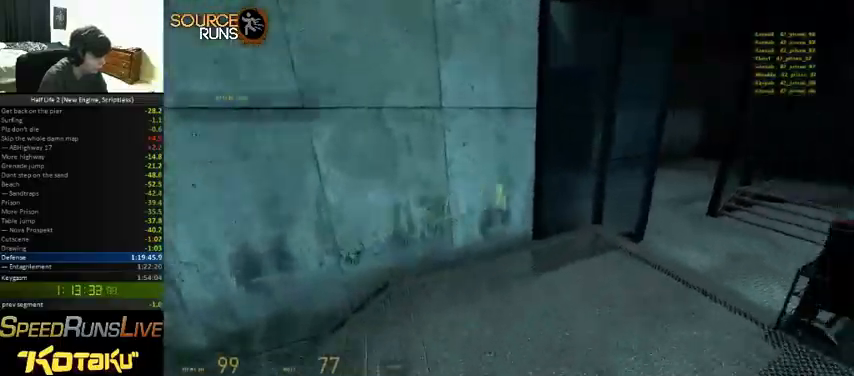
{"keys": ["ctrl", "d"], "mouse": [], "events": [[166, "ctrl", "down"], [233, "w", "up"]]}
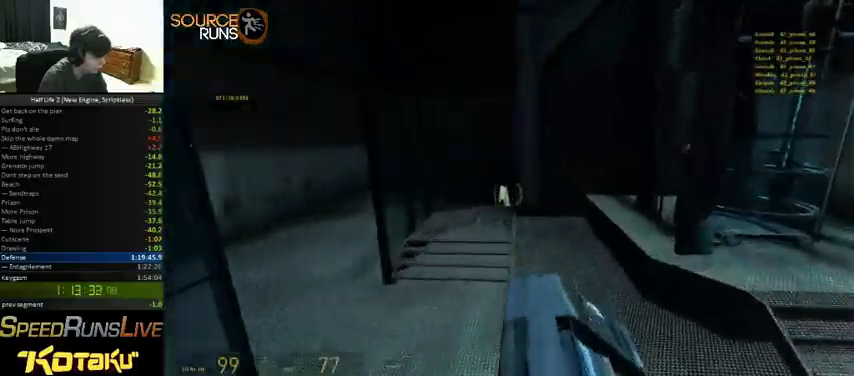
{"keys": ["d"], "mouse": [], "events": [[66, "d", "up"], [133, "ctrl", "up"], [166, "w", "down"], [333, "d", "down"], [400, "w", "up"]]}
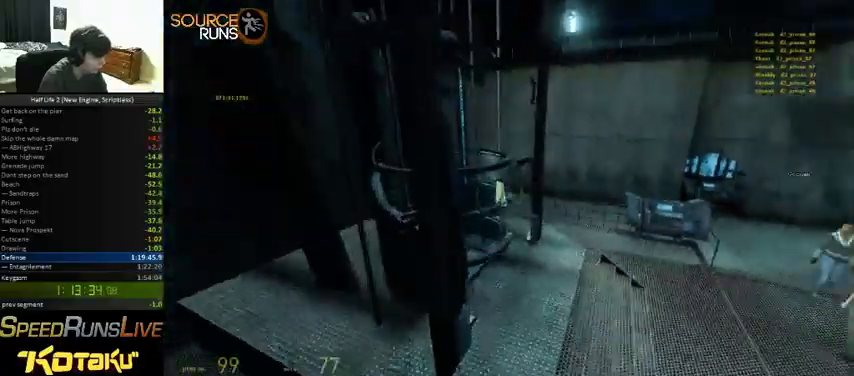
{"keys": ["w"], "mouse": [], "events": [[200, "w", "down"], [233, "d", "up"]]}
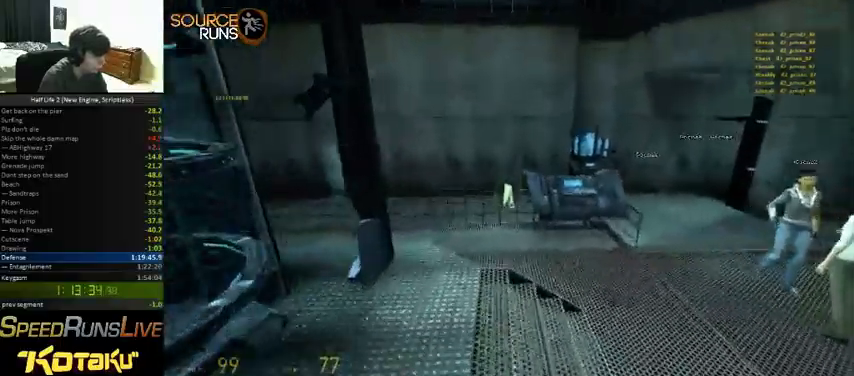
{"keys": ["ctrl", "d"], "mouse": [], "events": [[333, "d", "down"], [366, "ctrl", "down"], [400, "w", "up"]]}
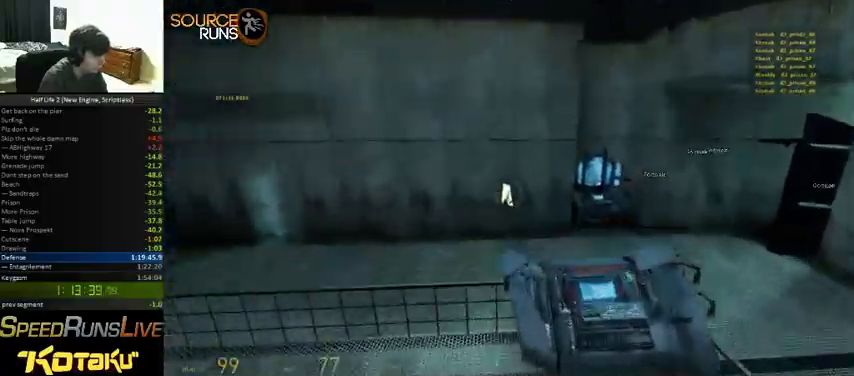
{"keys": ["w"], "mouse": [], "events": [[133, "d", "up"], [266, "w", "down"], [300, "ctrl", "up"], [366, "d", "down"], [466, "d", "up"]]}
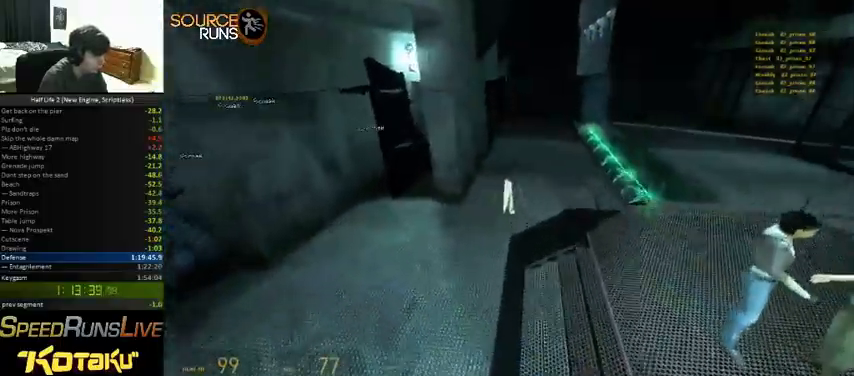
{"keys": ["ctrl", "d"], "mouse": [], "events": [[66, "d", "down"], [133, "w", "up"], [200, "ctrl", "down"]]}
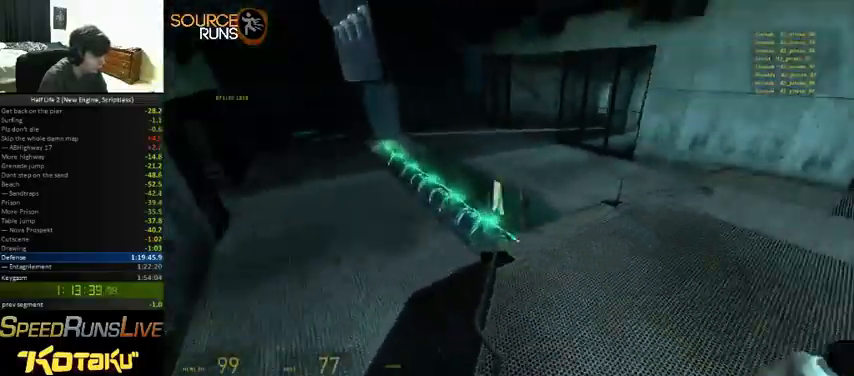
{"keys": ["w"], "mouse": [], "events": [[33, "d", "up"], [266, "ctrl", "up"], [300, "w", "down"], [333, "a", "down"], [500, "a", "up"]]}
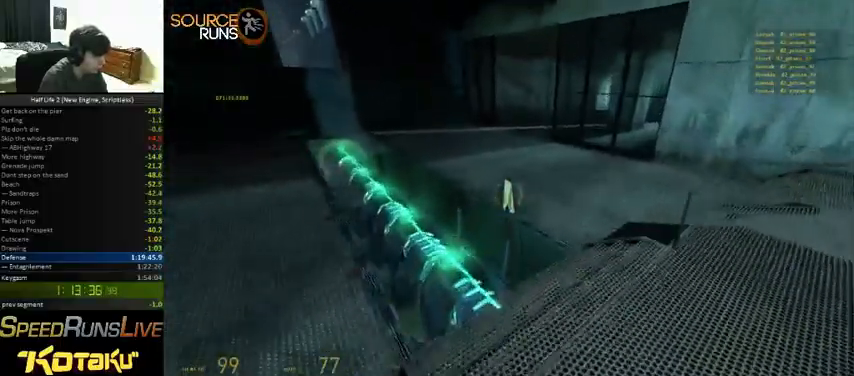
{"keys": ["ctrl"], "mouse": [], "events": [[33, "d", "down"], [400, "ctrl", "down"], [500, "d", "up"], [500, "w", "up"]]}
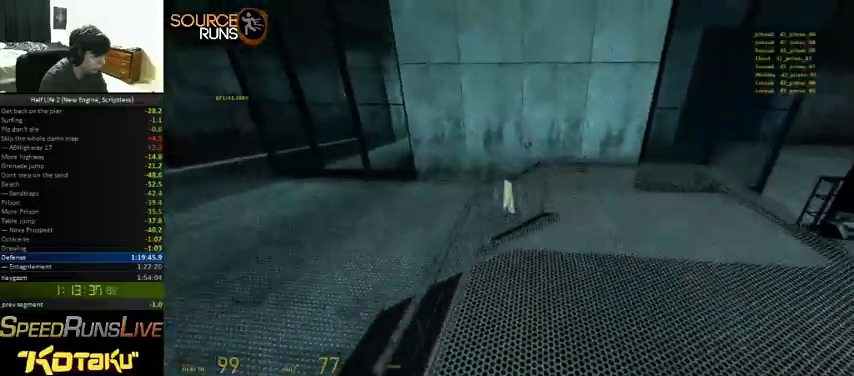
{"keys": [], "mouse": [], "events": [[33, "a", "down"], [433, "ctrl", "up"], [466, "a", "up"]]}
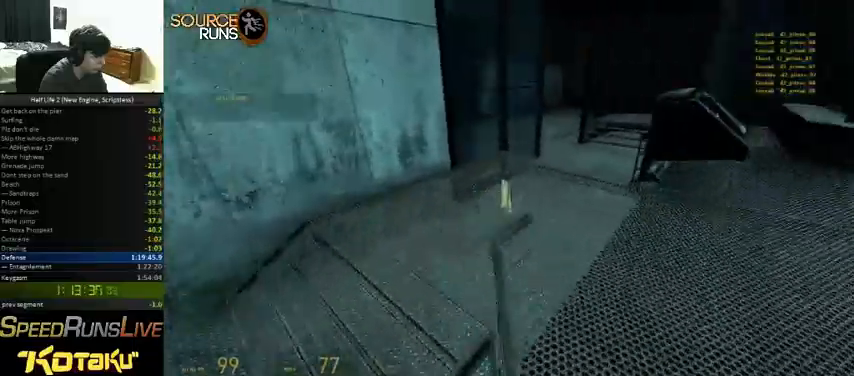
{"keys": ["d", "w"], "mouse": [], "events": [[166, "w", "down"], [200, "d", "down"]]}
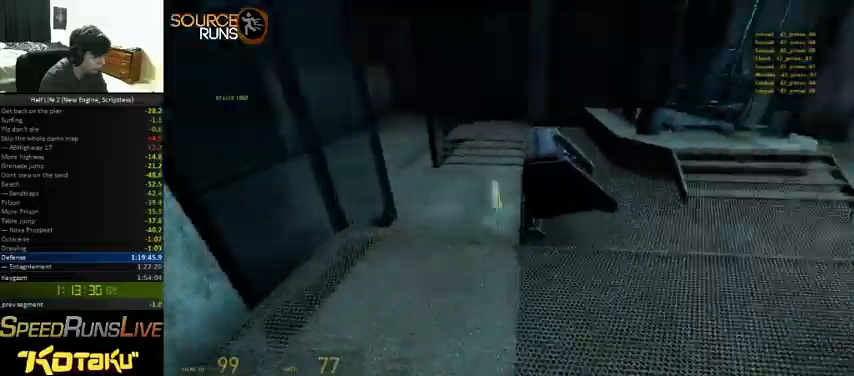
{"keys": ["a", "w"], "mouse": [], "events": [[66, "ctrl", "down"], [133, "w", "up"], [166, "d", "up"], [233, "a", "down"], [433, "ctrl", "up"], [466, "w", "down"]]}
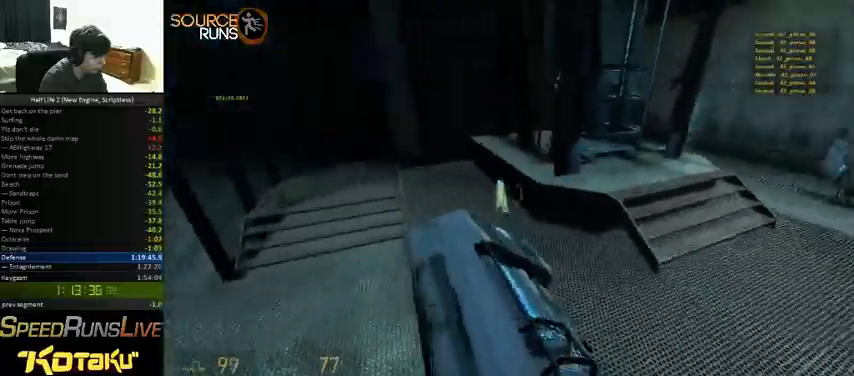
{"keys": ["a", "w"], "mouse": [], "events": [[33, "a", "up"], [66, "ctrl", "down"], [133, "ctrl", "up"], [133, "d", "down"], [266, "d", "up"], [400, "a", "down"]]}